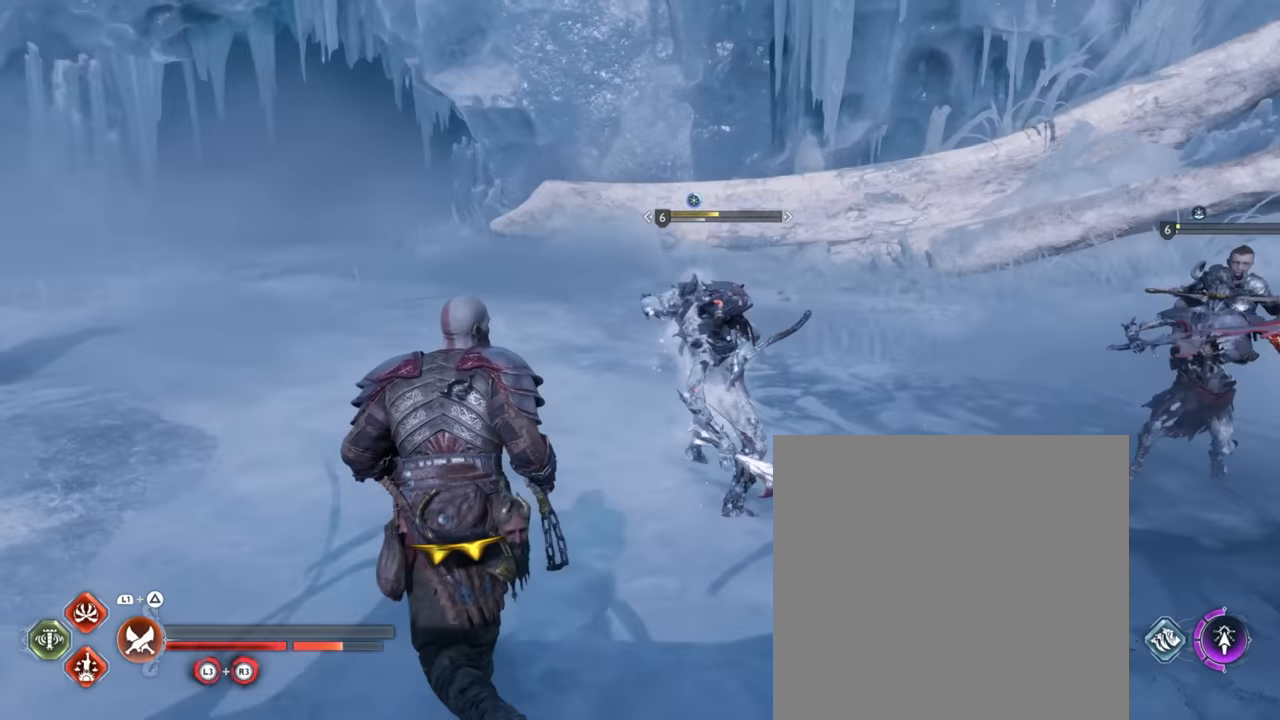
Gameplay with a controller (PlayStation layout); each line is a JSON object with the inputs held at the frame after it. "events" lists button and stick changes between this image and that frame as [ms after this image, input, new state], when the widget could be followed in between. Not read: R3.
{"buttons": [], "left_stick": "left", "right_stick": "center", "events": [[233, "left_stick", "left"]]}
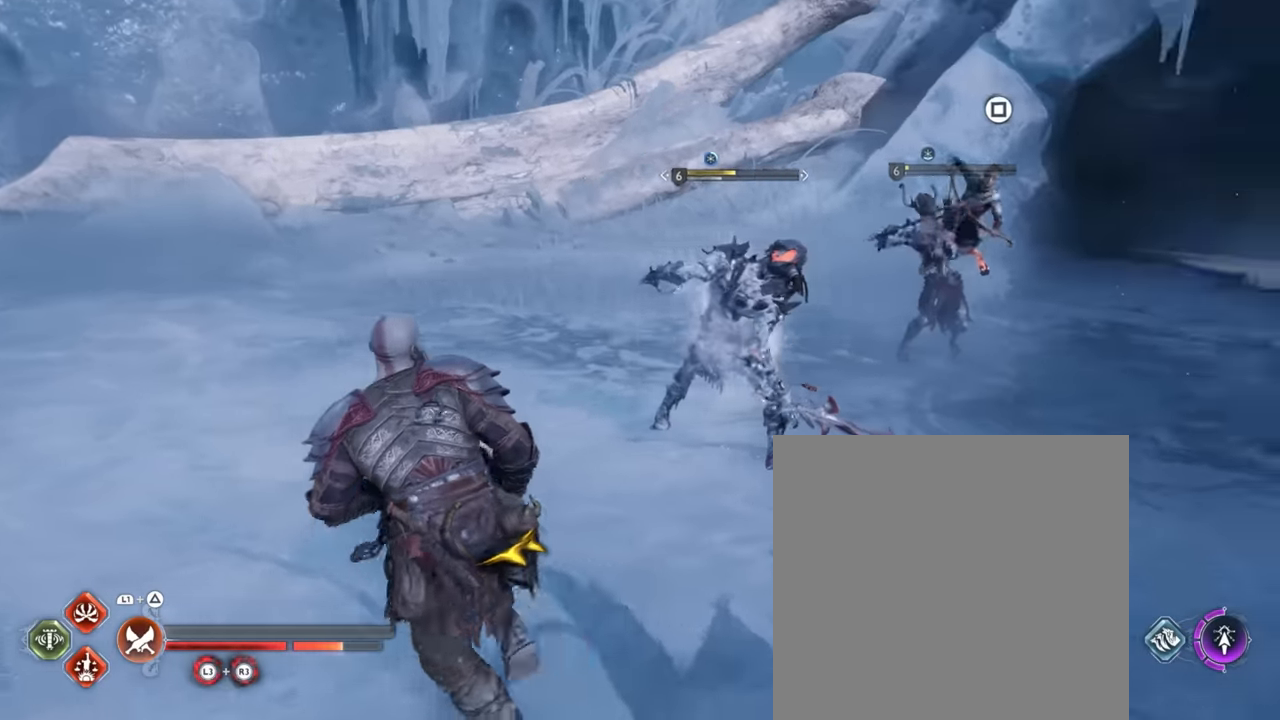
{"buttons": [], "left_stick": "left", "right_stick": "center", "events": []}
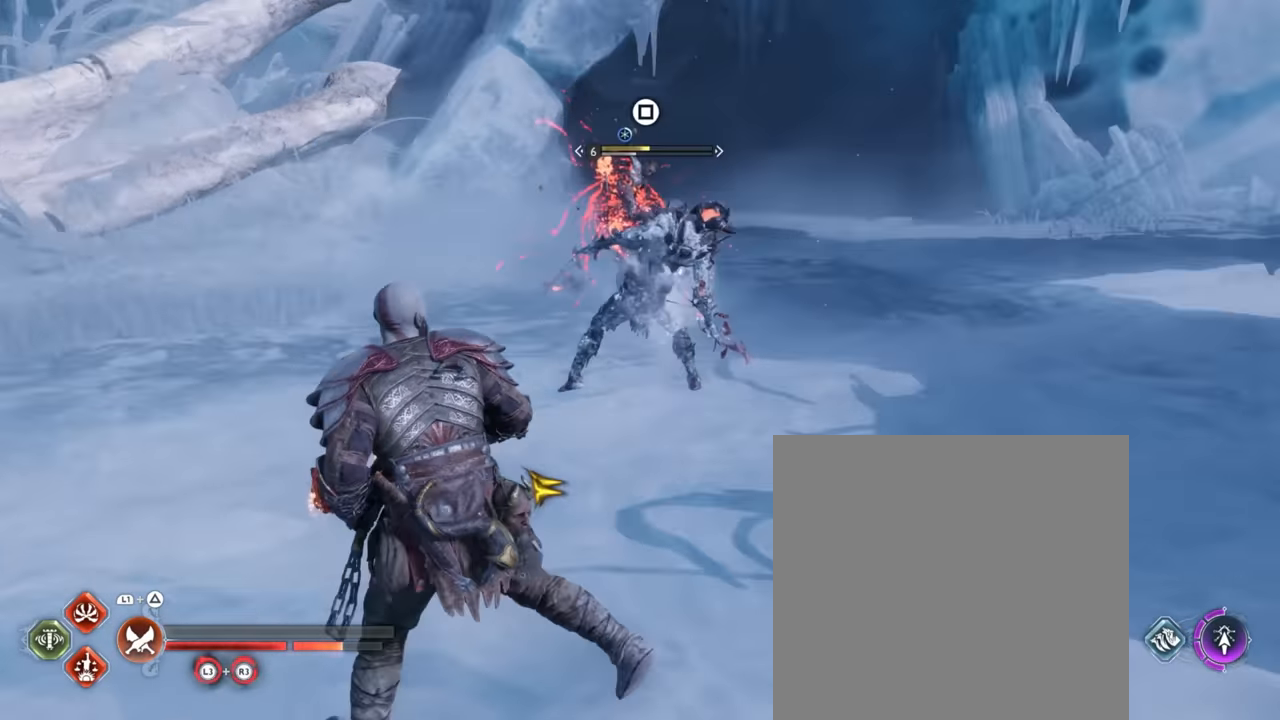
{"buttons": [], "left_stick": "left", "right_stick": "center", "events": []}
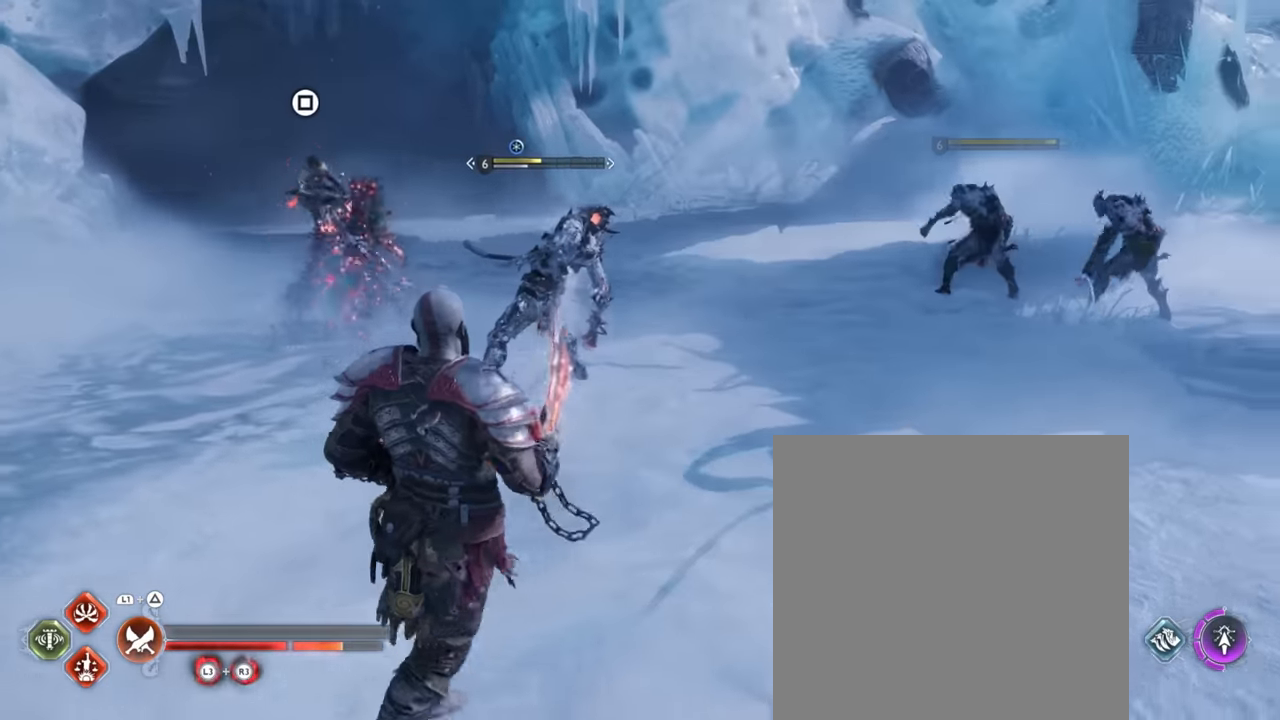
{"buttons": [], "left_stick": "left", "right_stick": "center", "events": [[50, "SQUARE", "down"], [150, "SQUARE", "up"]]}
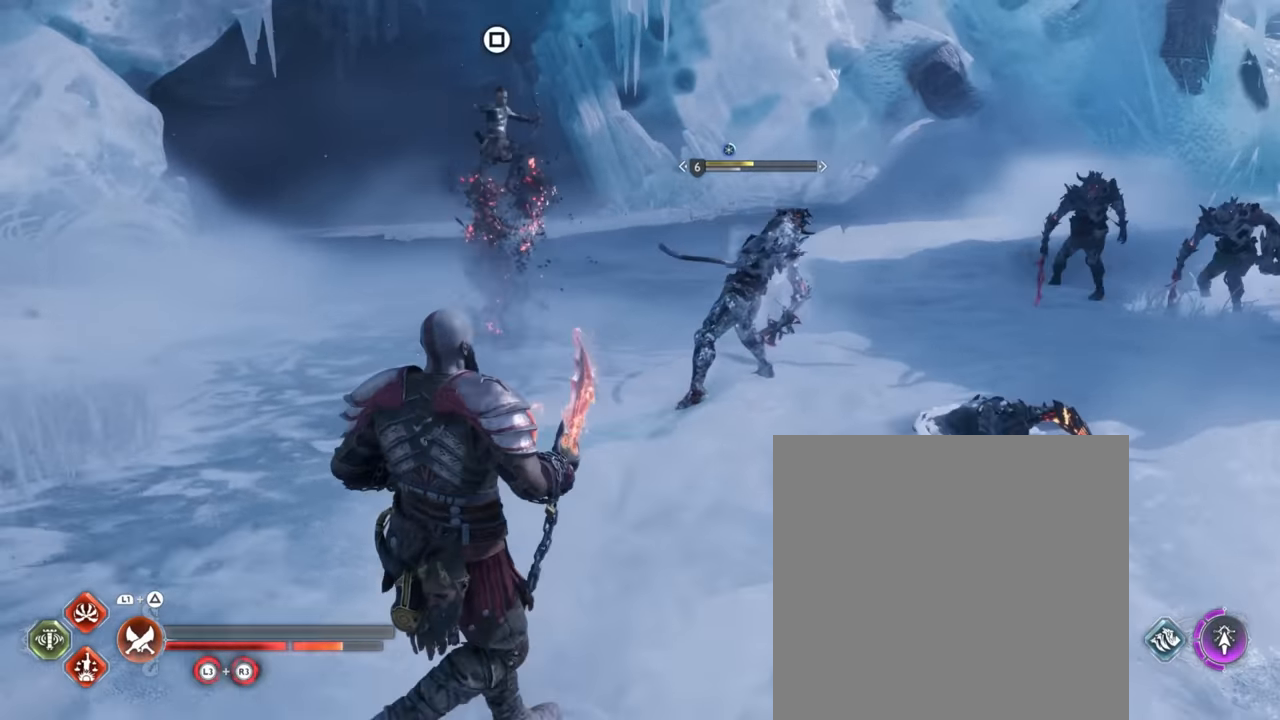
{"buttons": ["L3"], "left_stick": "up", "right_stick": "center", "events": [[350, "L3", "down"], [350, "left_stick", "up-left"], [483, "left_stick", "up"]]}
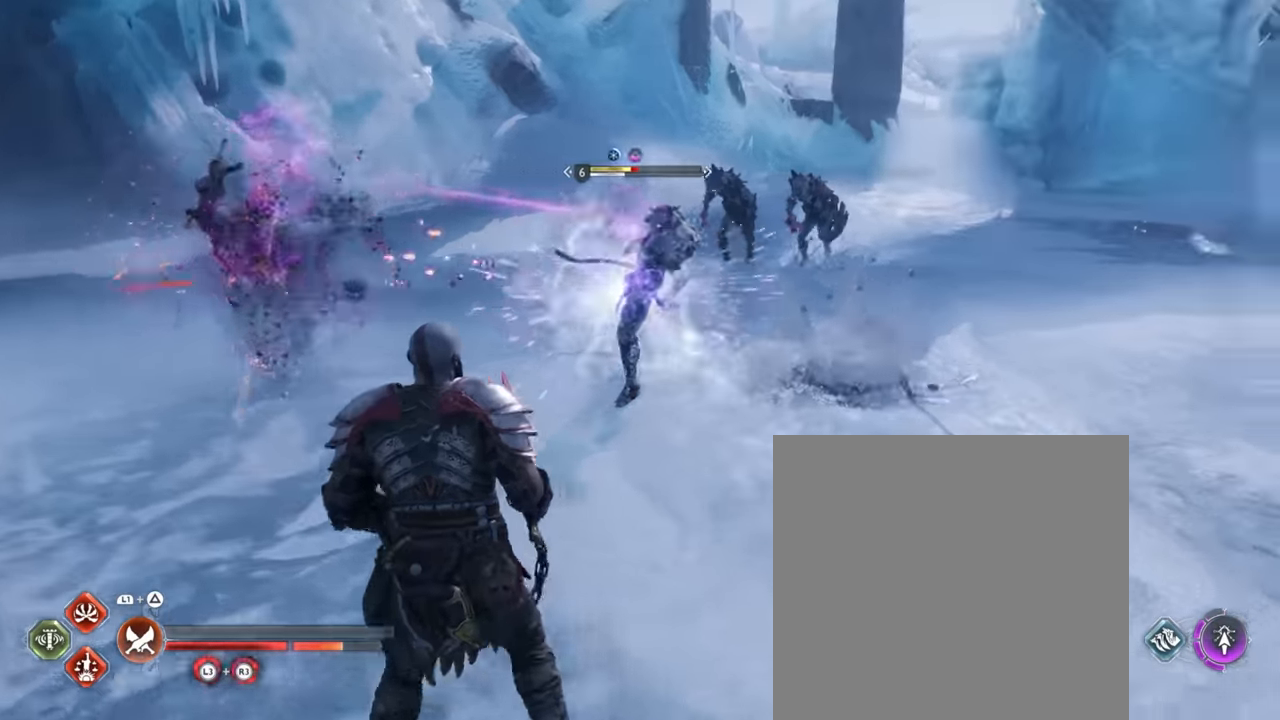
{"buttons": ["L2"], "left_stick": "center", "right_stick": "center"}
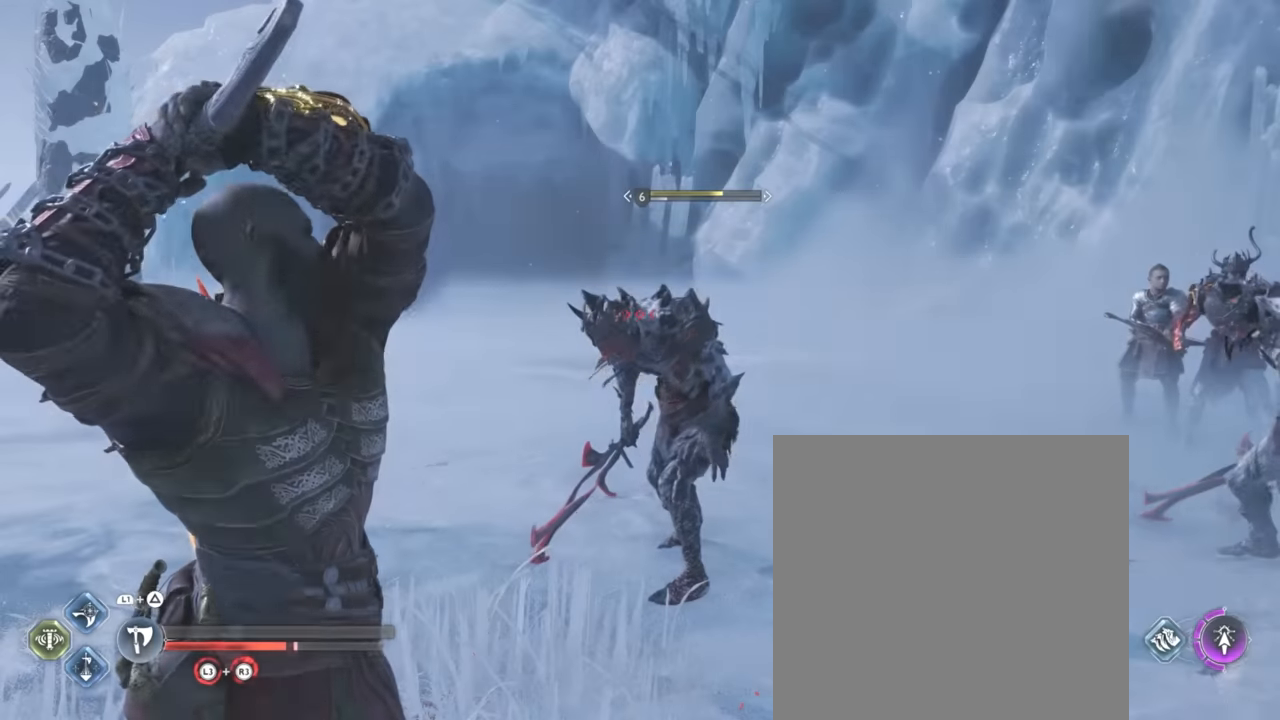
{"buttons": [], "left_stick": "center", "right_stick": "center", "events": [[450, "L2", "up"]]}
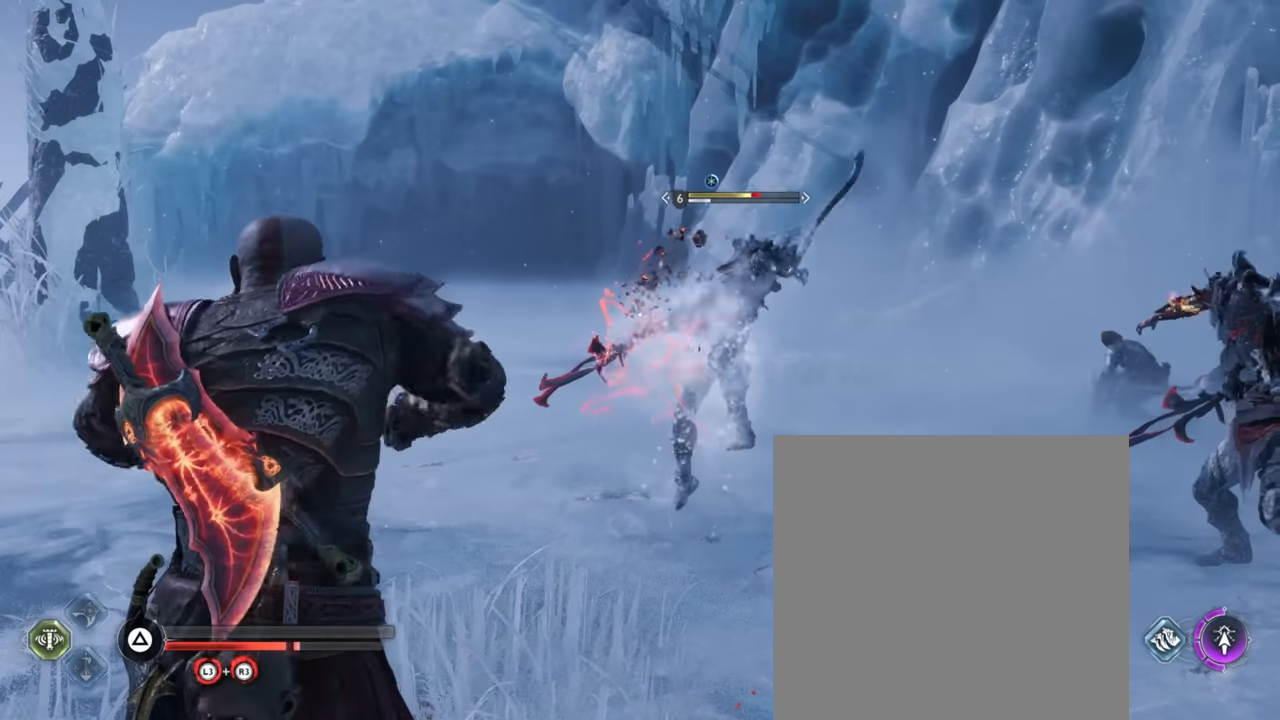
{"buttons": [], "left_stick": "up-left", "right_stick": "center", "events": [[100, "left_stick", "up-left"]]}
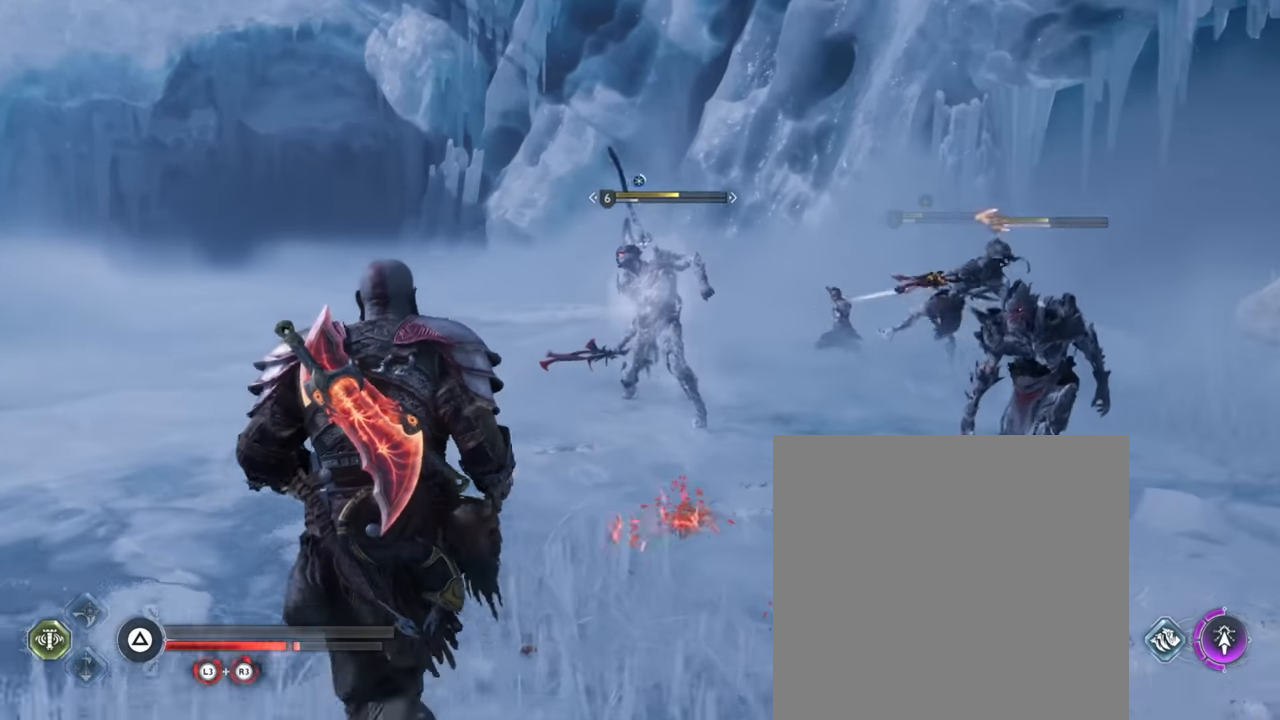
{"buttons": [], "left_stick": "center", "right_stick": "center", "events": [[100, "DPAD_LEFT", "down"], [250, "left_stick", "center"], [266, "DPAD_LEFT", "up"]]}
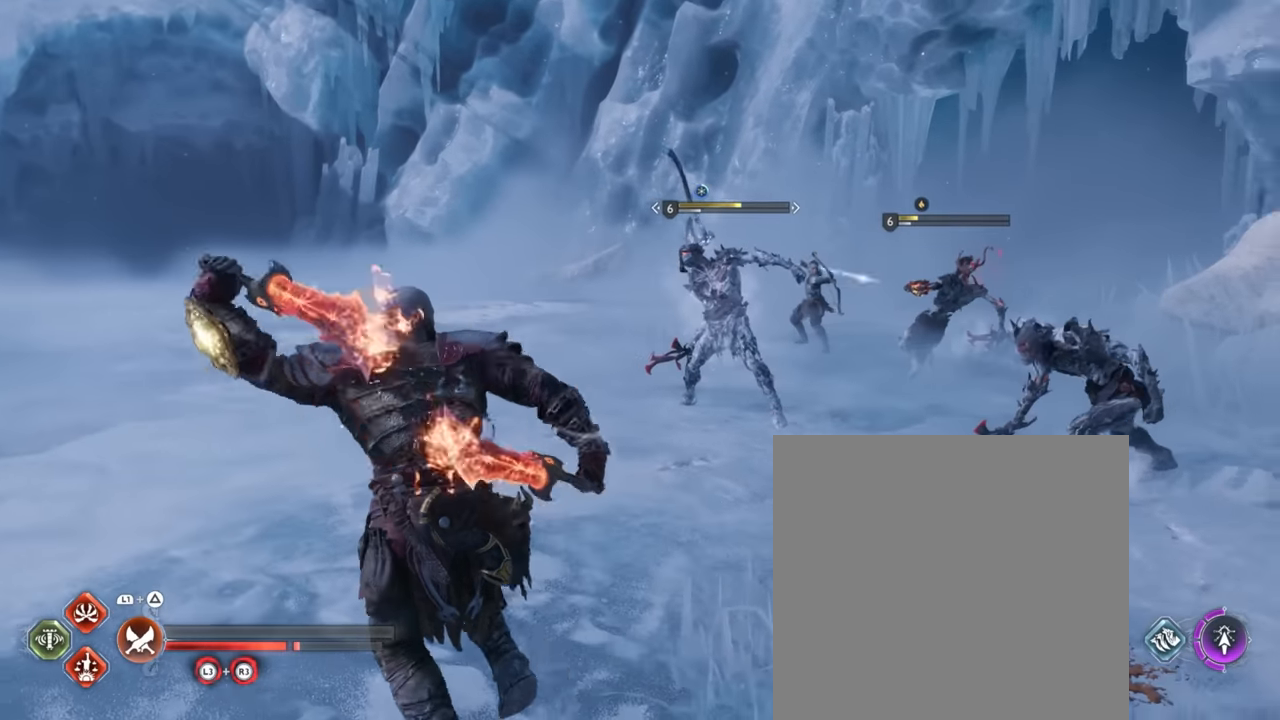
{"buttons": [], "left_stick": "up-left", "right_stick": "center", "events": [[216, "left_stick", "up-left"]]}
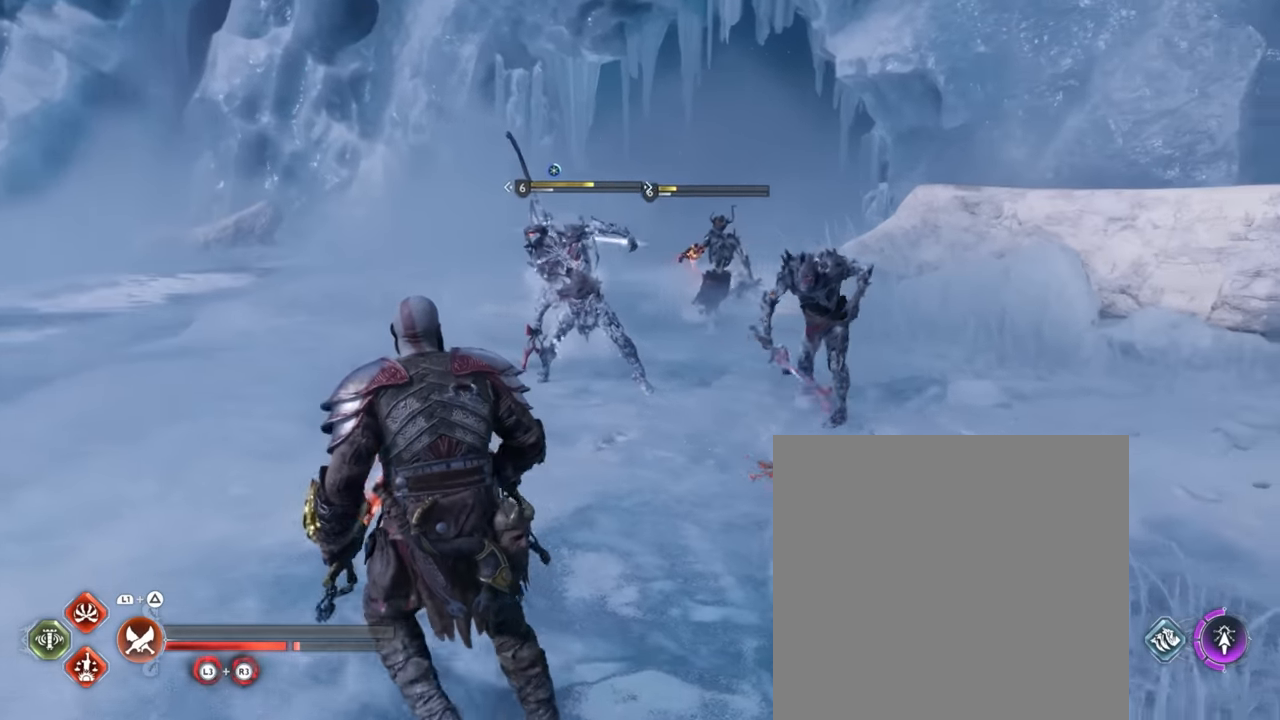
{"buttons": [], "left_stick": "left", "right_stick": "center", "events": [[316, "left_stick", "left"]]}
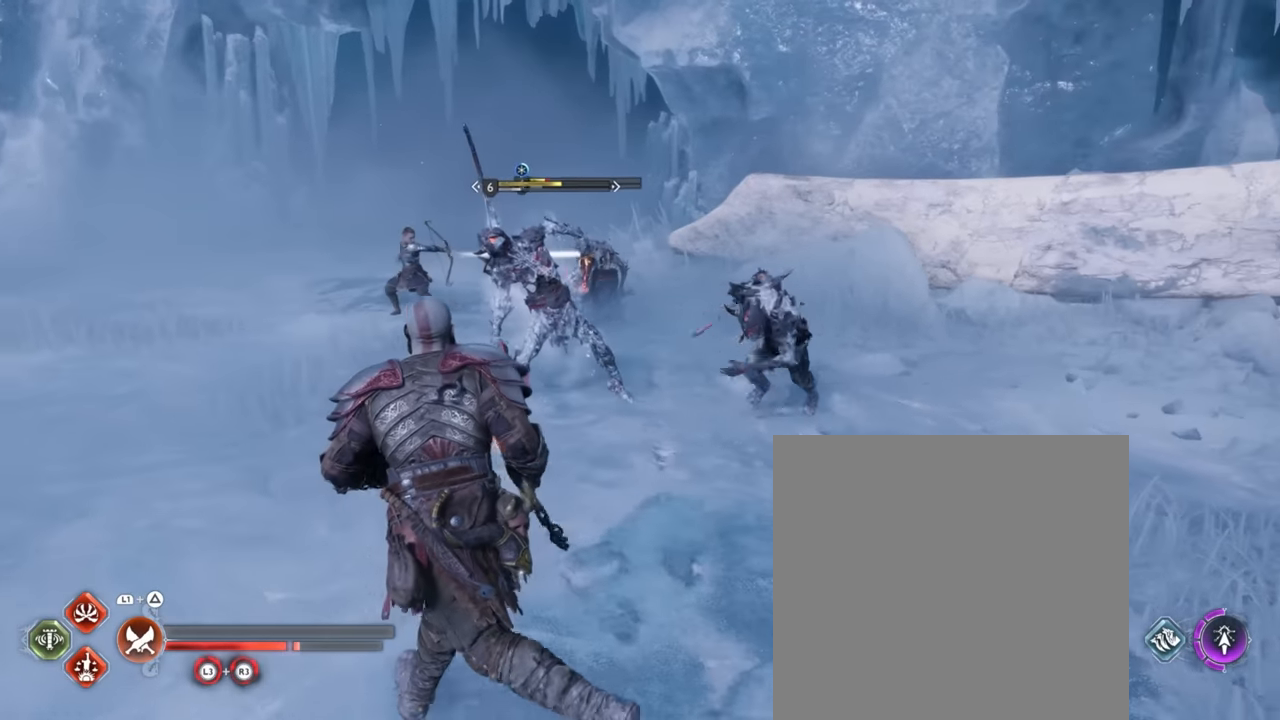
{"buttons": [], "left_stick": "left", "right_stick": "center", "events": []}
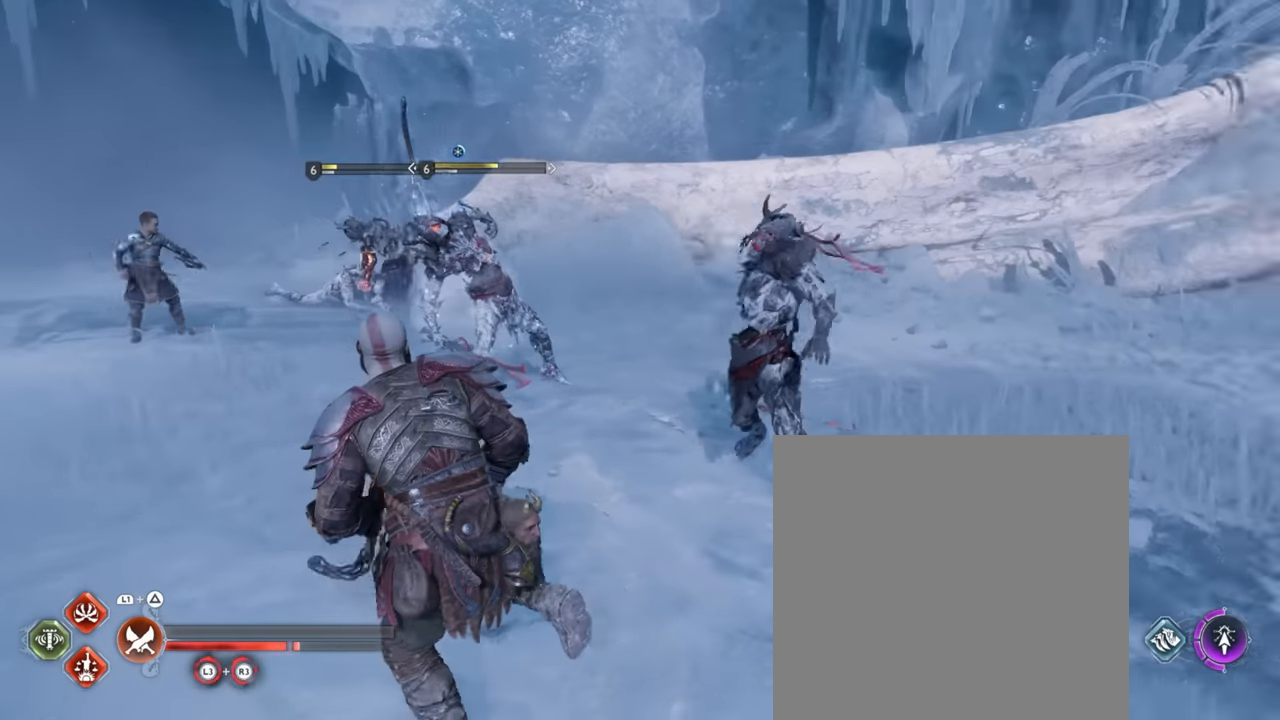
{"buttons": ["L1"], "left_stick": "up", "right_stick": "center", "events": [[83, "left_stick", "up"], [116, "L1", "down"]]}
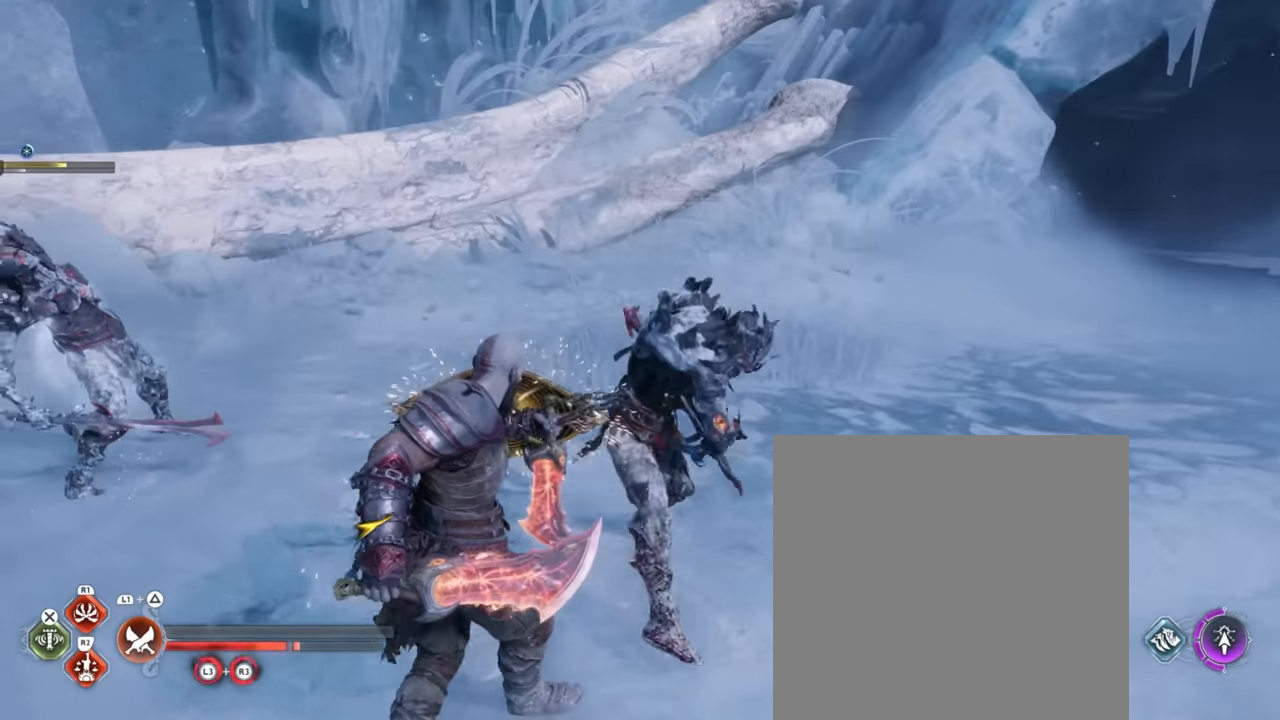
{"buttons": ["L1"], "left_stick": "center", "right_stick": "center", "events": [[216, "L1", "up"], [216, "left_stick", "center"], [316, "L1", "down"], [400, "L1", "up"], [450, "L1", "down"]]}
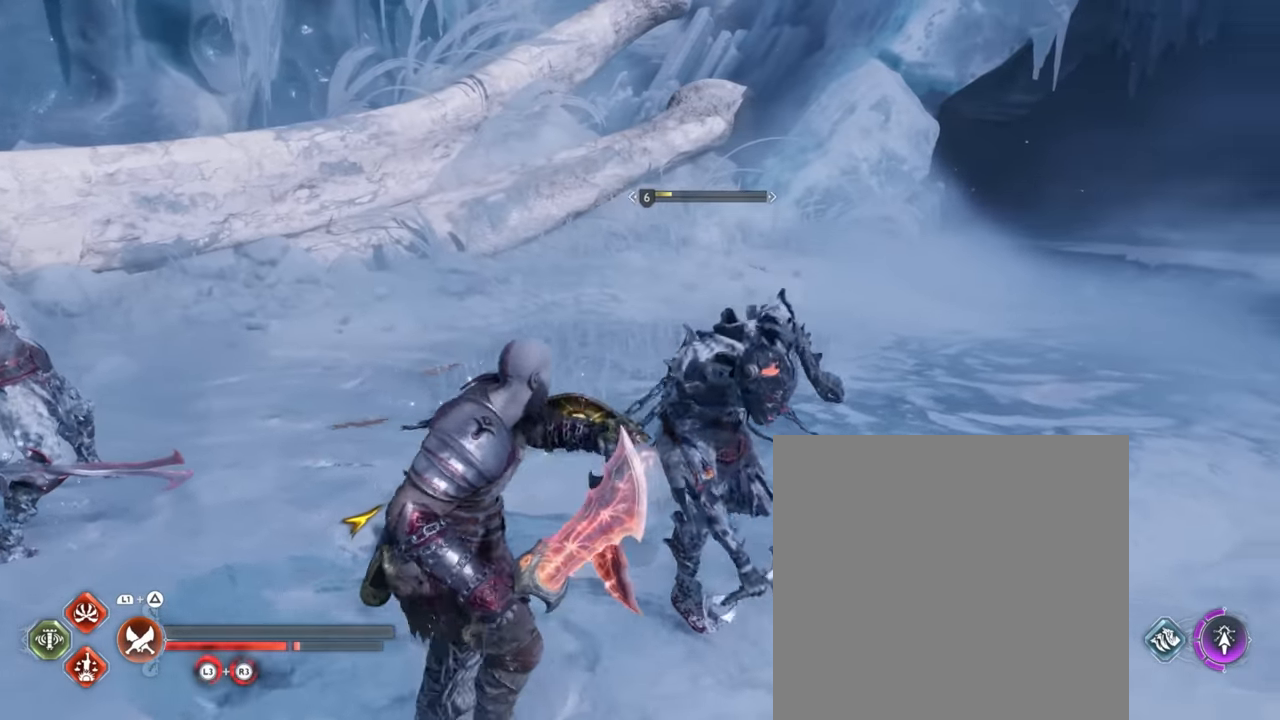
{"buttons": [], "left_stick": "center", "right_stick": "center", "events": [[50, "L1", "up"]]}
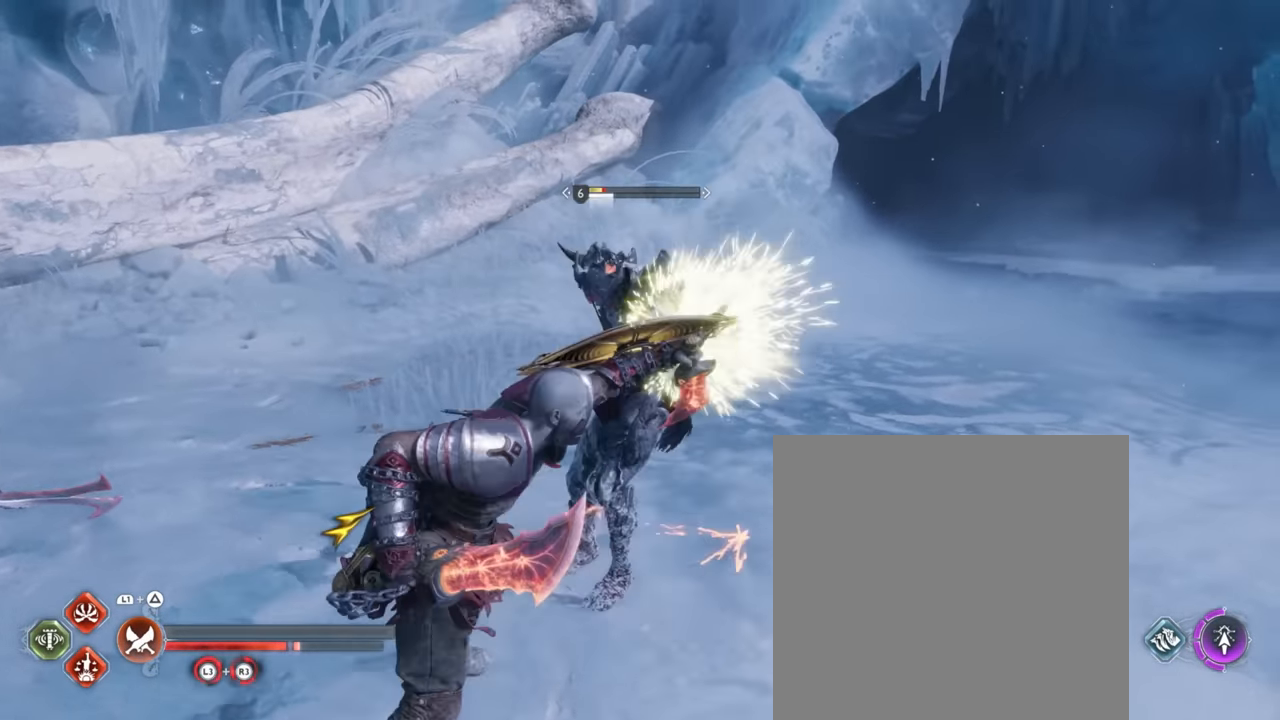
{"buttons": [], "left_stick": "down-left", "right_stick": "center", "events": [[116, "right_stick", "left"], [300, "right_stick", "center"], [466, "left_stick", "down-left"]]}
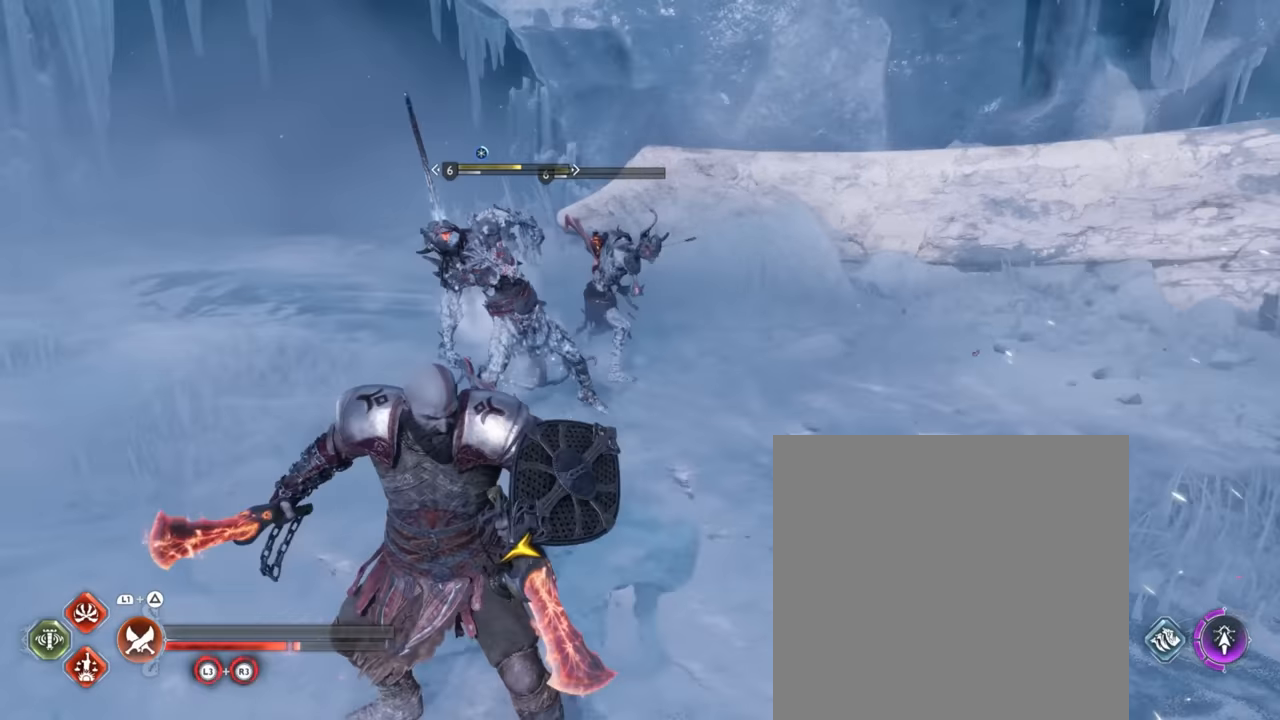
{"buttons": [], "left_stick": "down", "right_stick": "center", "events": [[216, "left_stick", "down"]]}
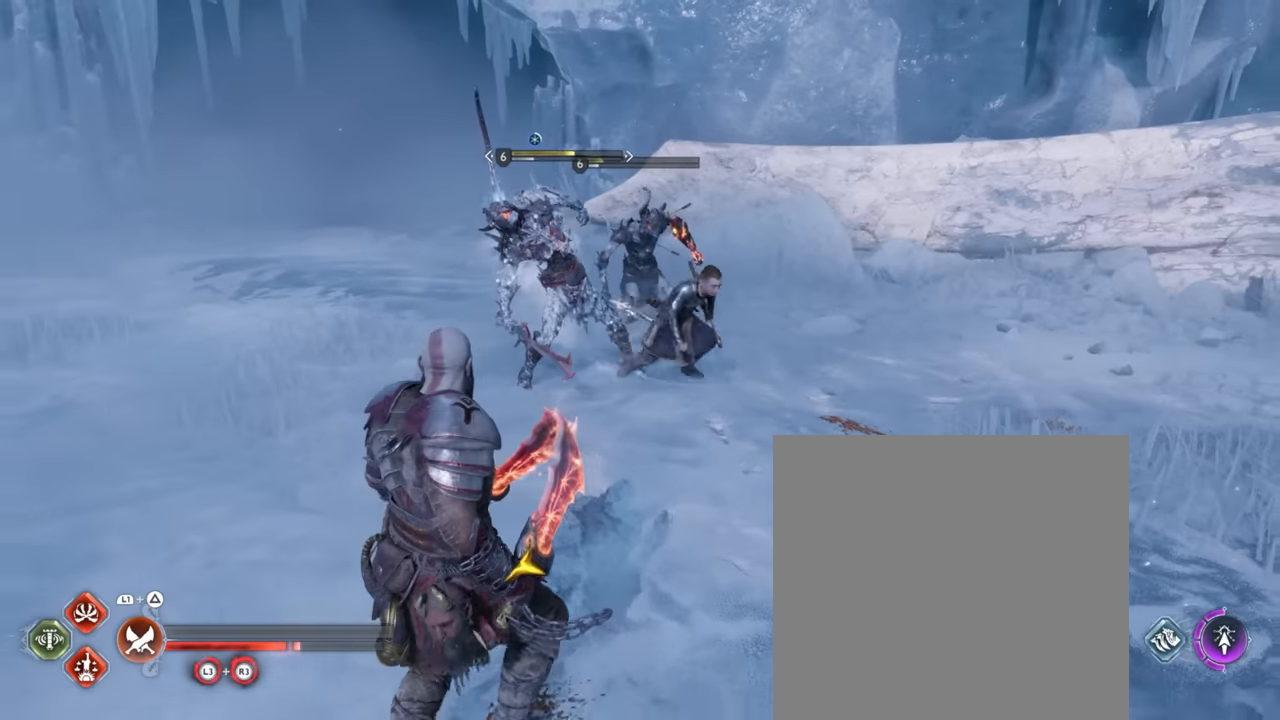
{"buttons": ["L3"], "left_stick": "up", "right_stick": "center", "events": [[133, "left_stick", "center"], [250, "L3", "down"], [283, "left_stick", "up"], [433, "L3", "up"], [500, "L3", "down"]]}
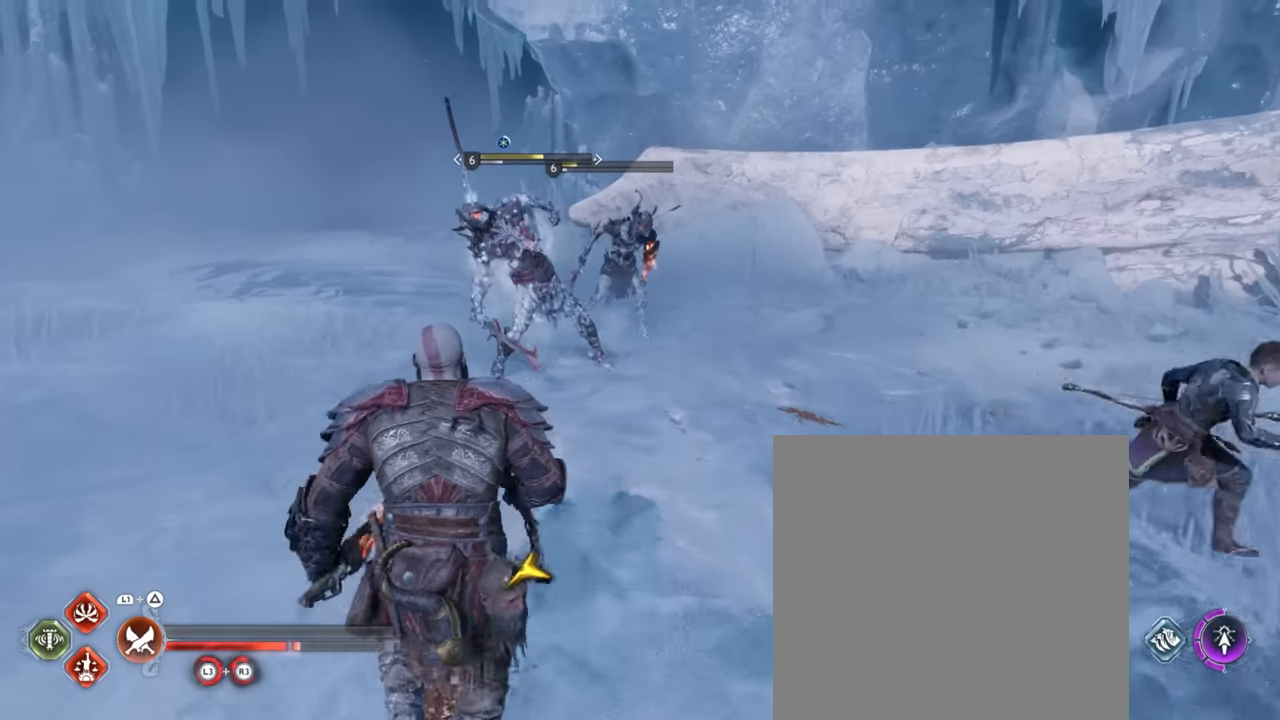
{"buttons": ["R1"], "left_stick": "up", "right_stick": "center", "events": [[183, "R1", "down"], [250, "R1", "up"], [283, "L3", "up"], [333, "R1", "down"], [400, "R1", "up"], [483, "R1", "down"]]}
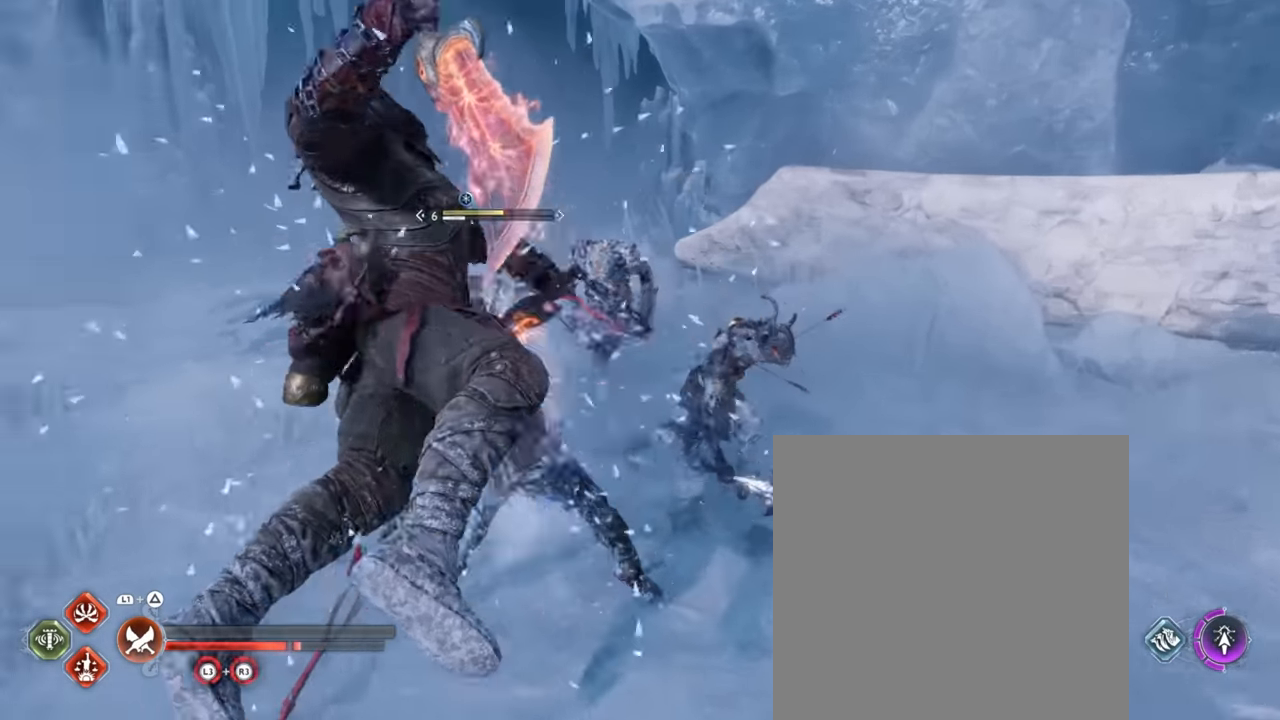
{"buttons": [], "left_stick": "up", "right_stick": "center", "events": [[50, "R1", "up"], [133, "R1", "down"], [217, "R1", "up"], [250, "R1", "down"], [384, "R1", "up"], [450, "R1", "down"], [500, "R1", "up"]]}
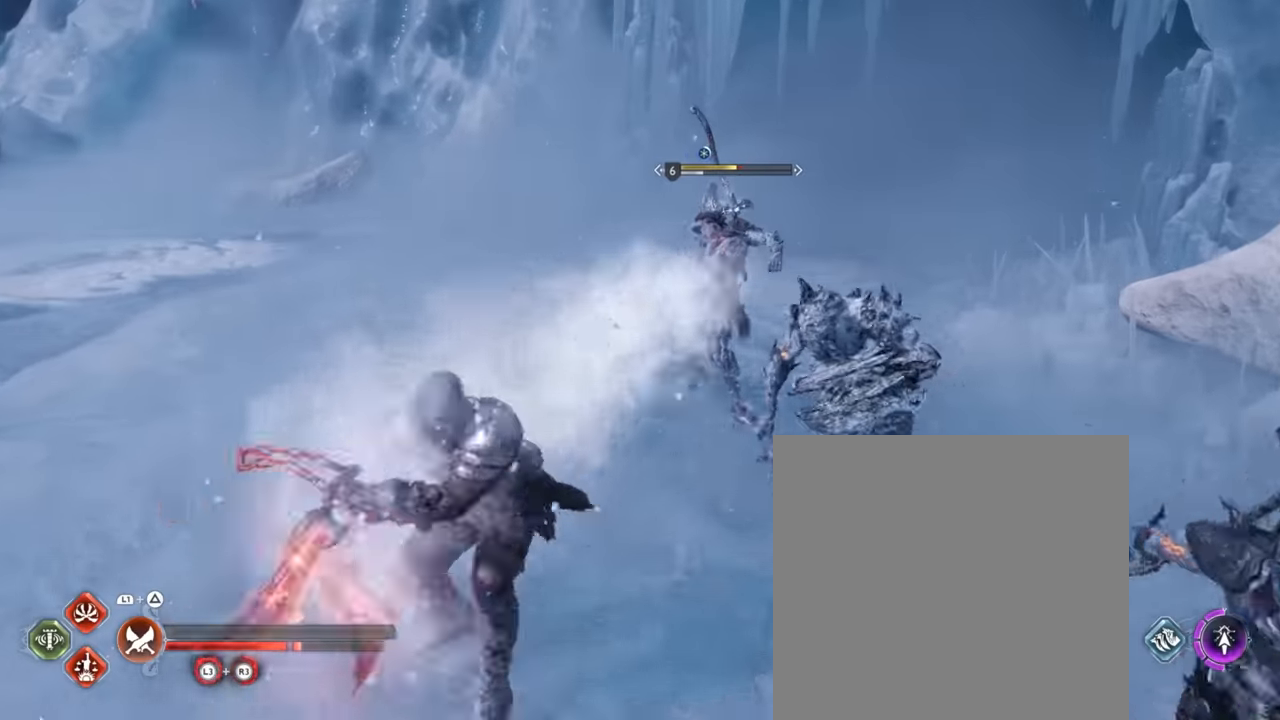
{"buttons": [], "left_stick": "up", "right_stick": "center", "events": [[117, "R1", "down"], [200, "R1", "up"], [284, "R1", "down"], [350, "R1", "up"], [434, "R1", "down"], [500, "R1", "up"]]}